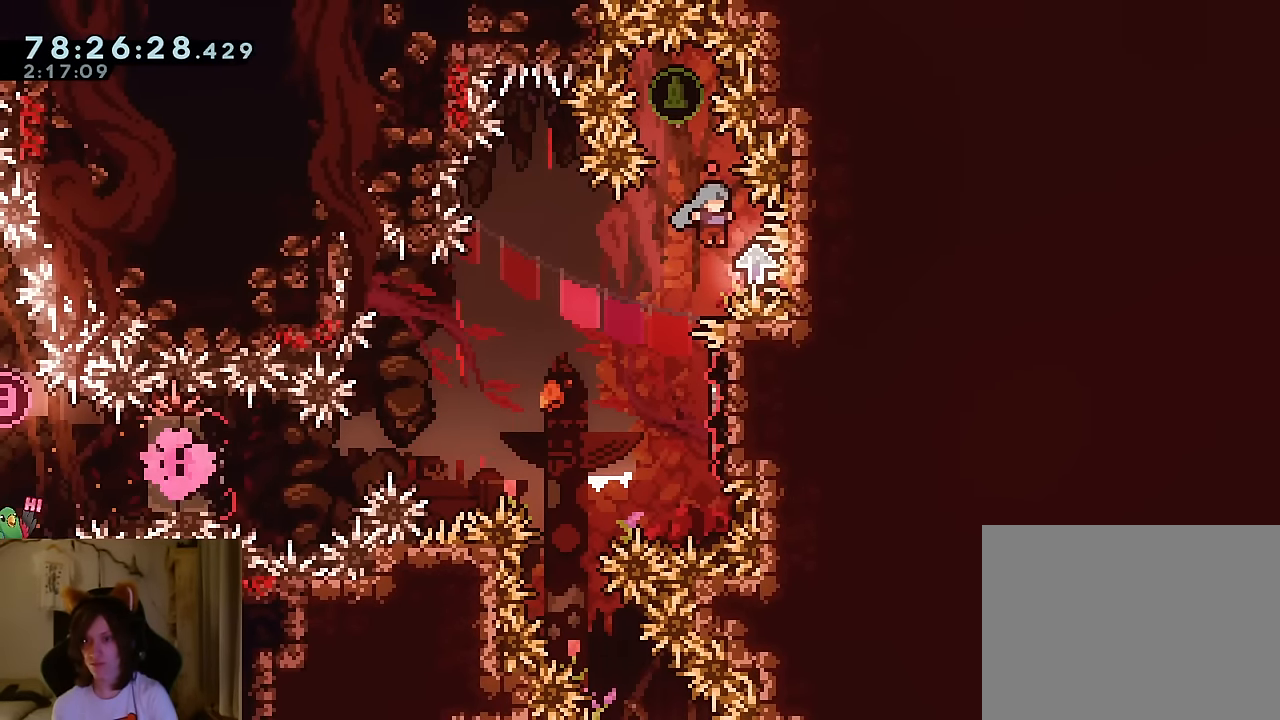
Gameplay with a controller (Nintendo layout); each line is a JSON object with the inputs held at the frame after it. "events" lists button and stick changes between this image and that frame as [ms after this image, input, new state], when the widget could be followed in between. Not read: HOME L1 L3 R1 R3 SELECT.
{"buttons": ["B"], "left_stick": "center", "right_stick": "center", "events": [[17, "B", "up"], [117, "left_stick", "up-left"], [150, "B", "down"], [250, "left_stick", "center"]]}
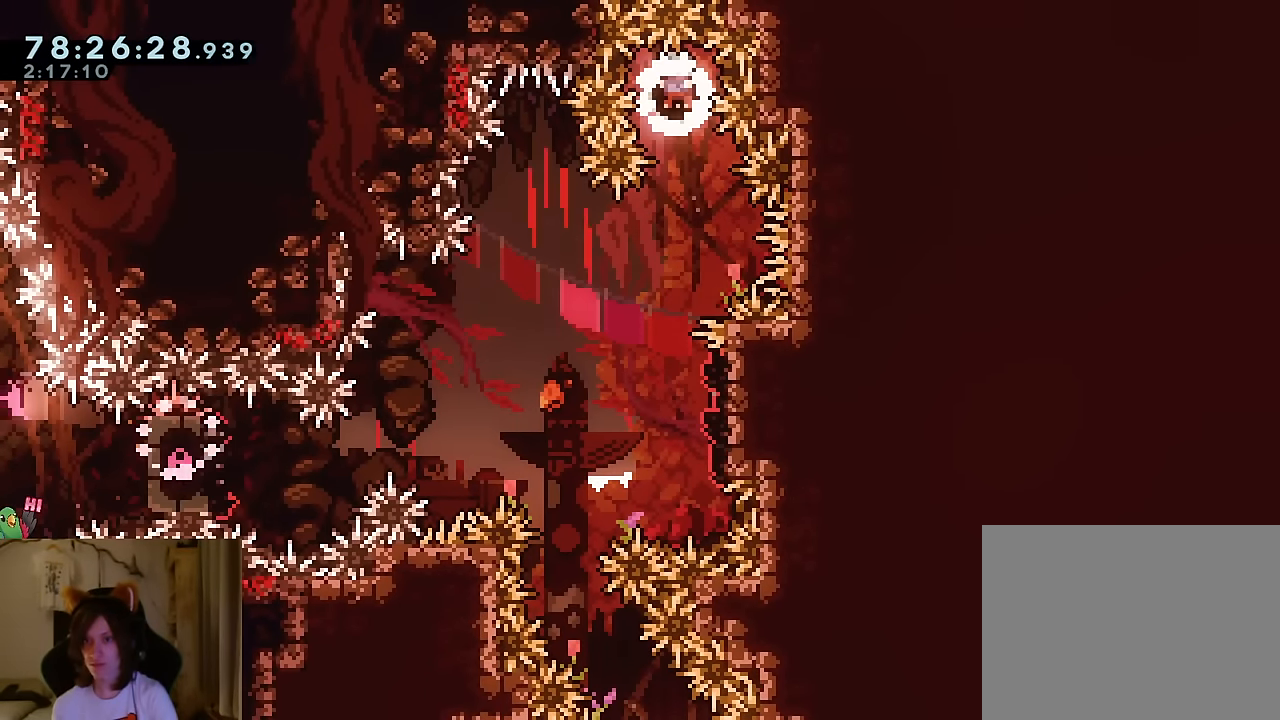
{"buttons": ["B"], "left_stick": "left", "right_stick": "center", "events": [[401, "left_stick", "left"]]}
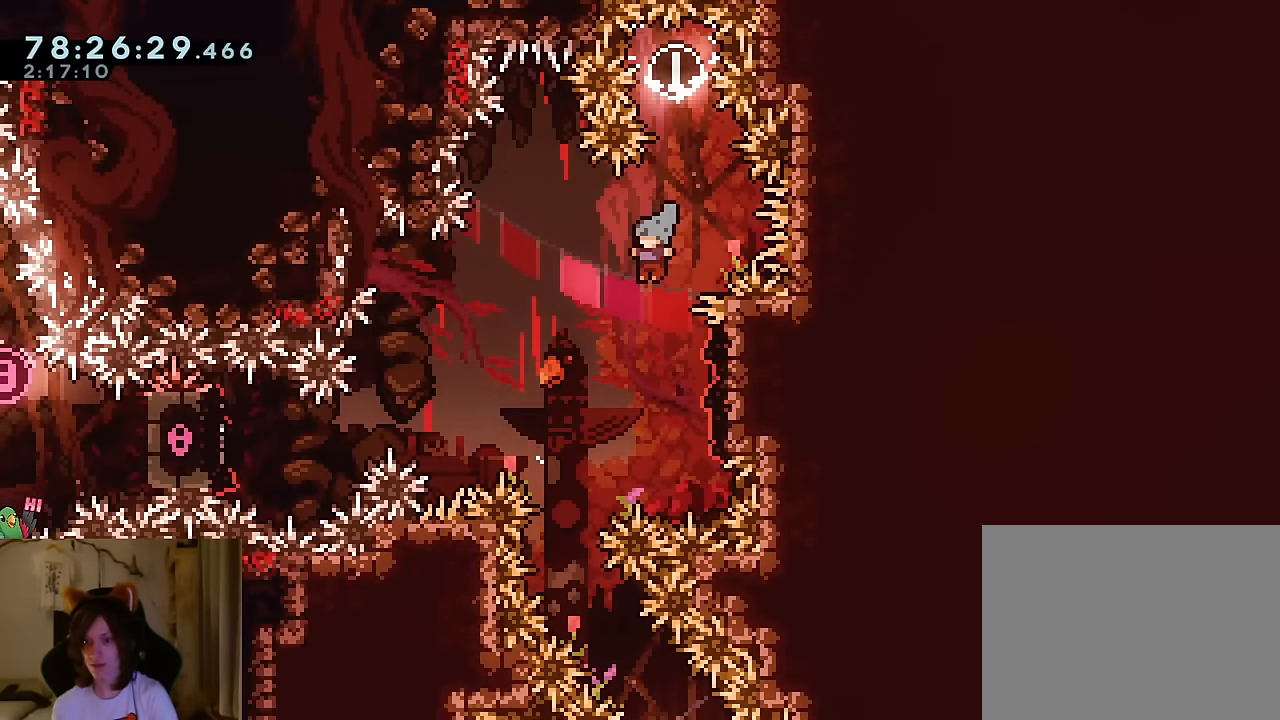
{"buttons": ["B"], "left_stick": "center", "right_stick": "center", "events": [[267, "left_stick", "center"]]}
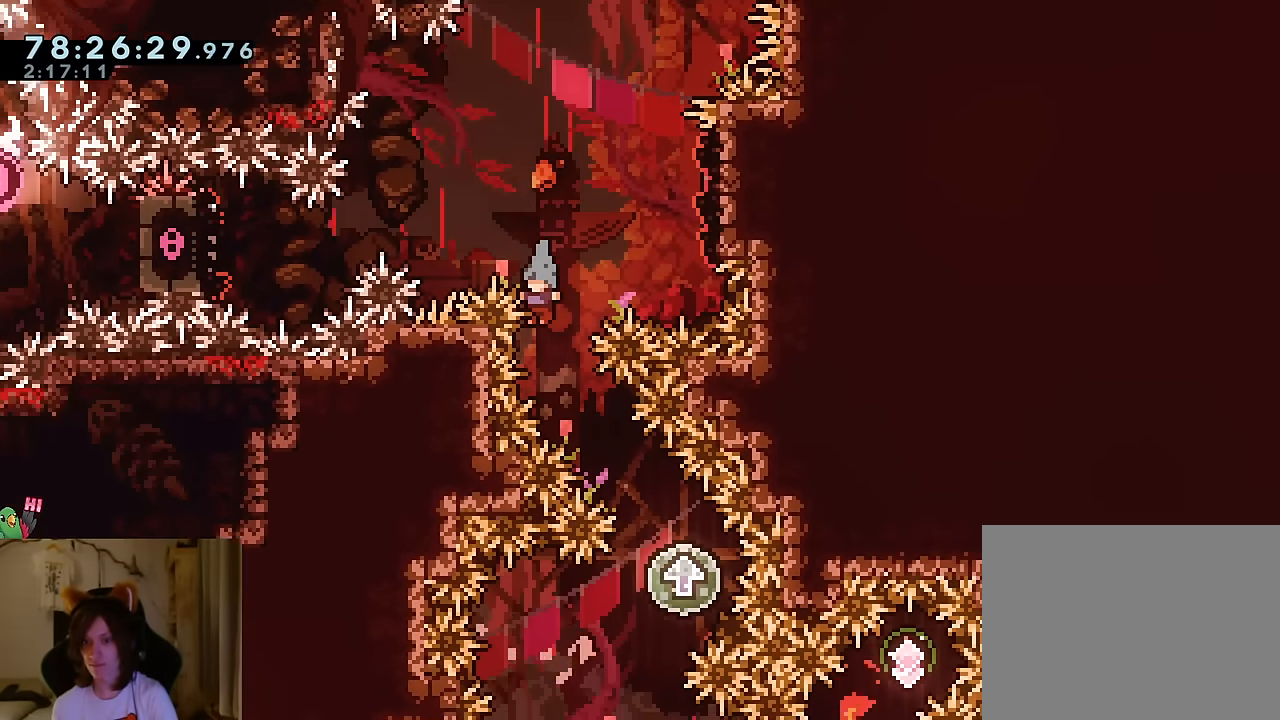
{"buttons": [], "left_stick": "center", "right_stick": "center"}
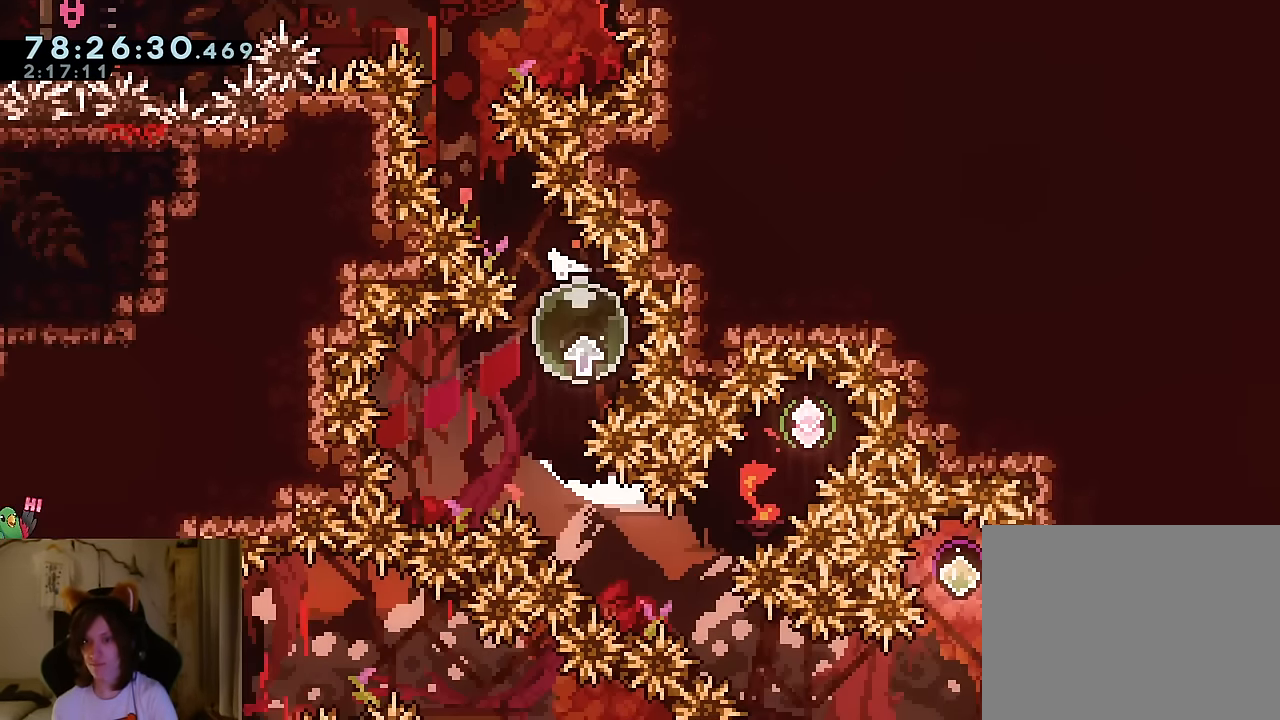
{"buttons": ["START"], "left_stick": "down-left", "right_stick": "center"}
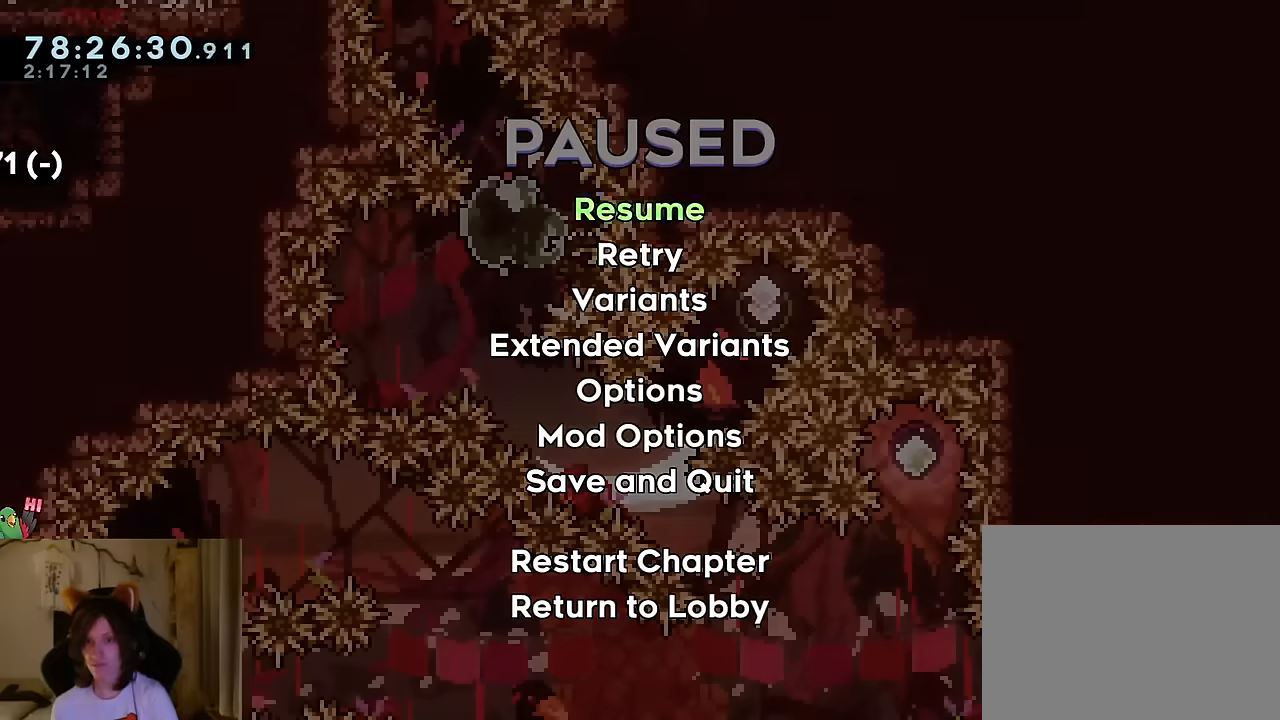
{"buttons": [], "left_stick": "down", "right_stick": "center", "events": [[83, "START", "up"], [150, "left_stick", "center"], [500, "left_stick", "down"]]}
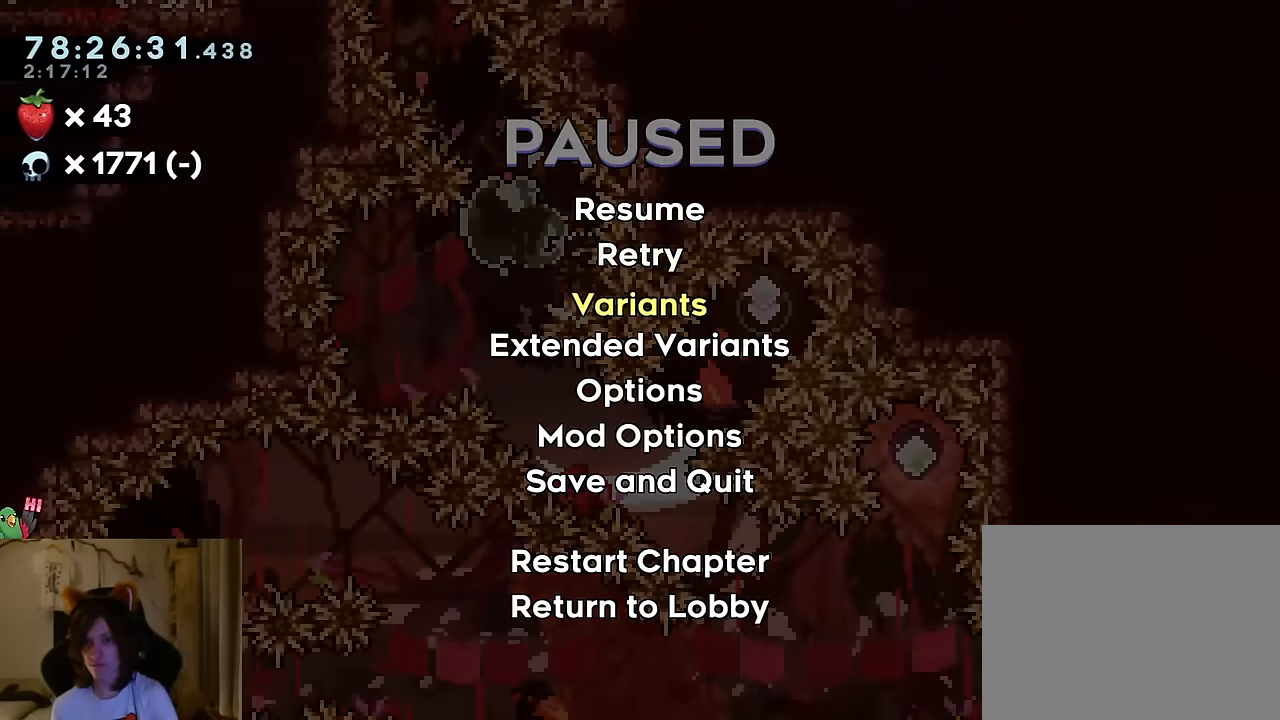
{"buttons": [], "left_stick": "down-left", "right_stick": "center", "events": [[67, "START", "down"], [134, "left_stick", "down-left"], [451, "START", "up"]]}
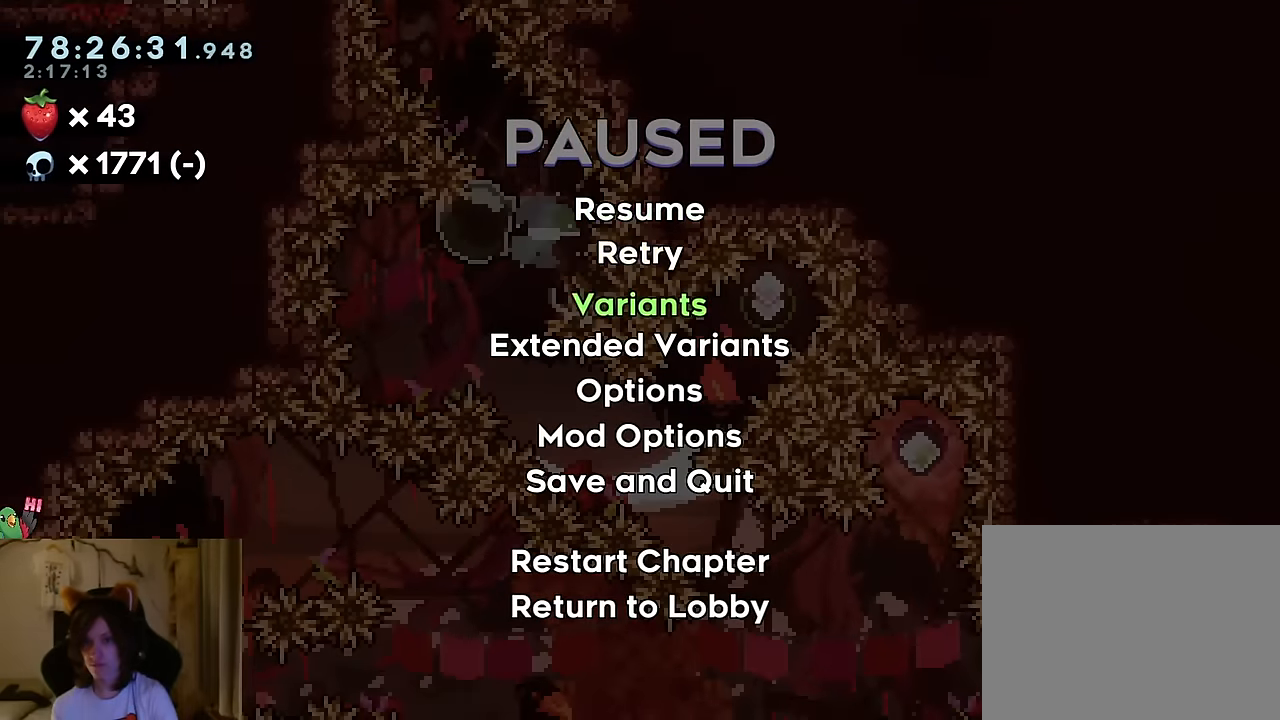
{"buttons": [], "left_stick": "right", "right_stick": "center", "events": [[116, "left_stick", "center"], [133, "START", "down"], [250, "START", "up"], [283, "left_stick", "right"]]}
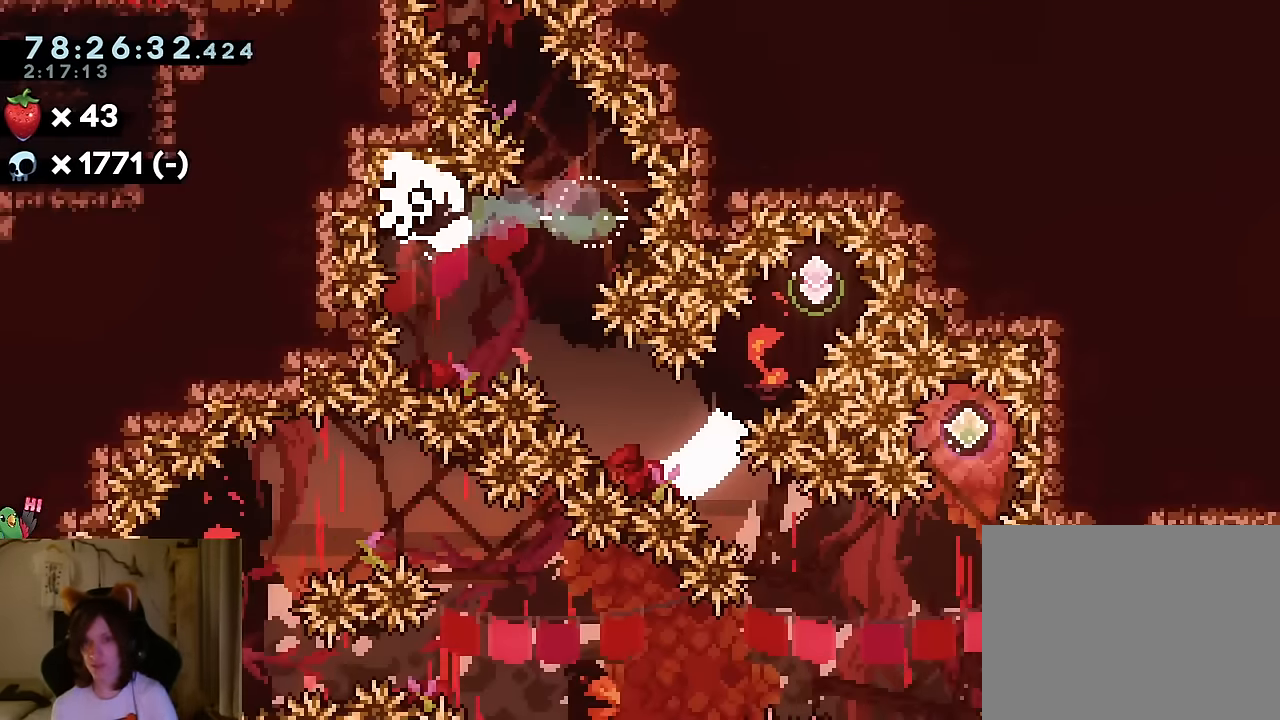
{"buttons": [], "left_stick": "center", "right_stick": "center"}